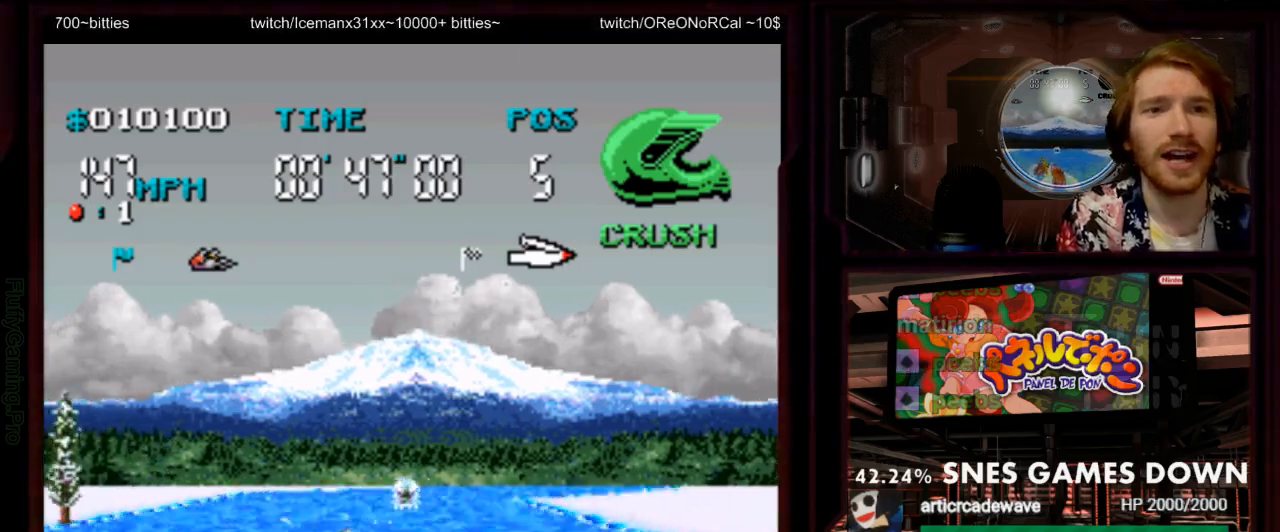
Gameplay with a controller (Nintendo layout); each line is a JSON object with the inputs held at the frame after it. "events" lists button and stick changes between this image and that frame as [ms after this image, input, new state], when the widget could be followed in between. Not read: L3 R3 SELECT START.
{"buttons": ["A"], "events": []}
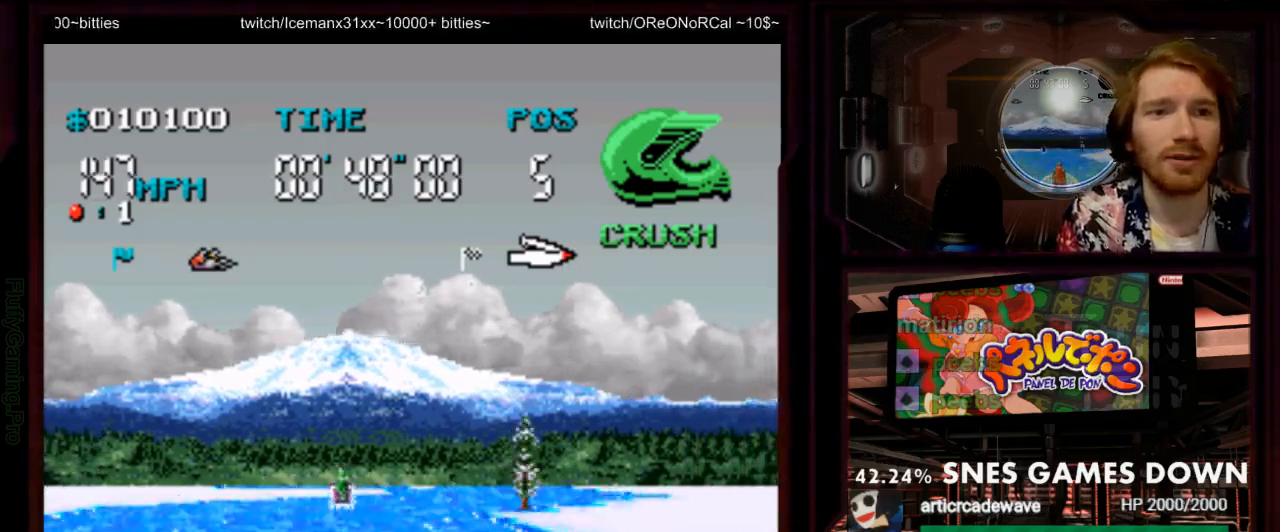
{"buttons": ["A"], "events": [[383, "DPAD_RIGHT", "down"], [500, "DPAD_RIGHT", "up"]]}
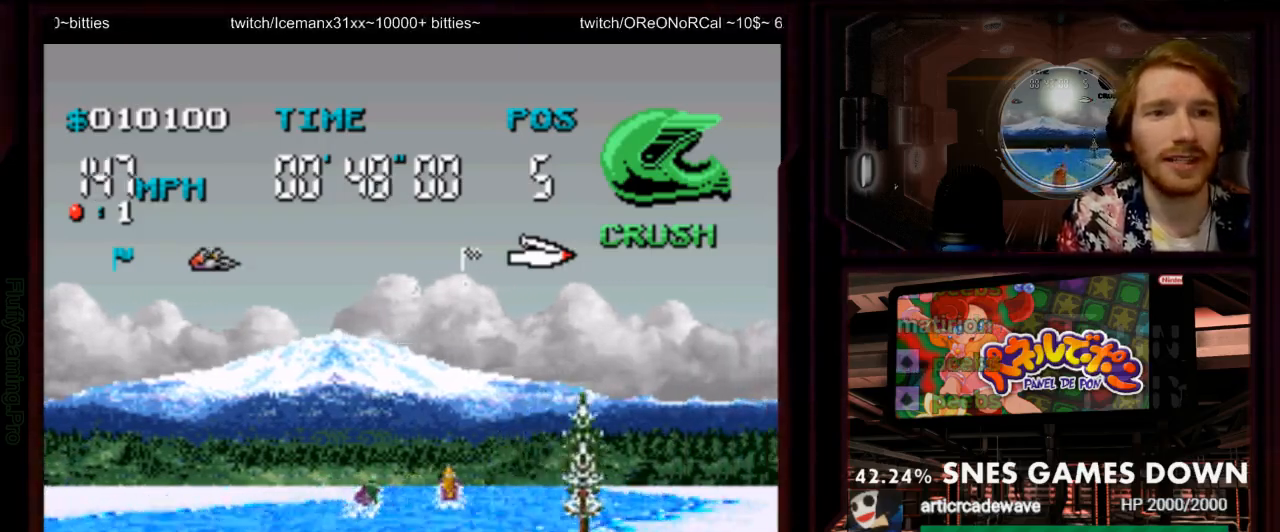
{"buttons": ["A"], "events": [[233, "DPAD_RIGHT", "down"], [333, "DPAD_RIGHT", "up"]]}
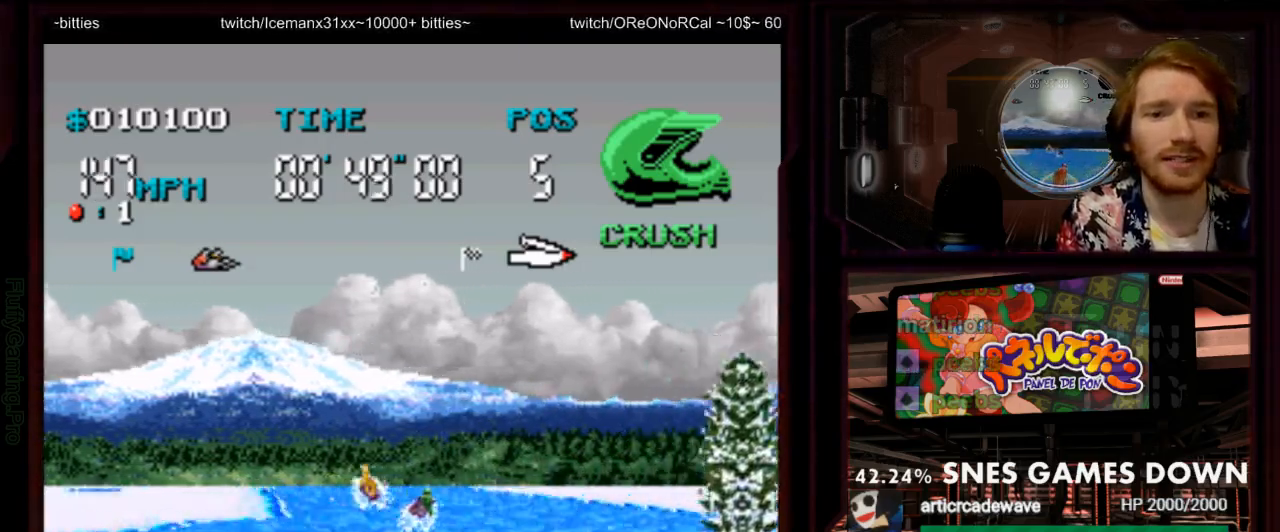
{"buttons": ["A"], "events": []}
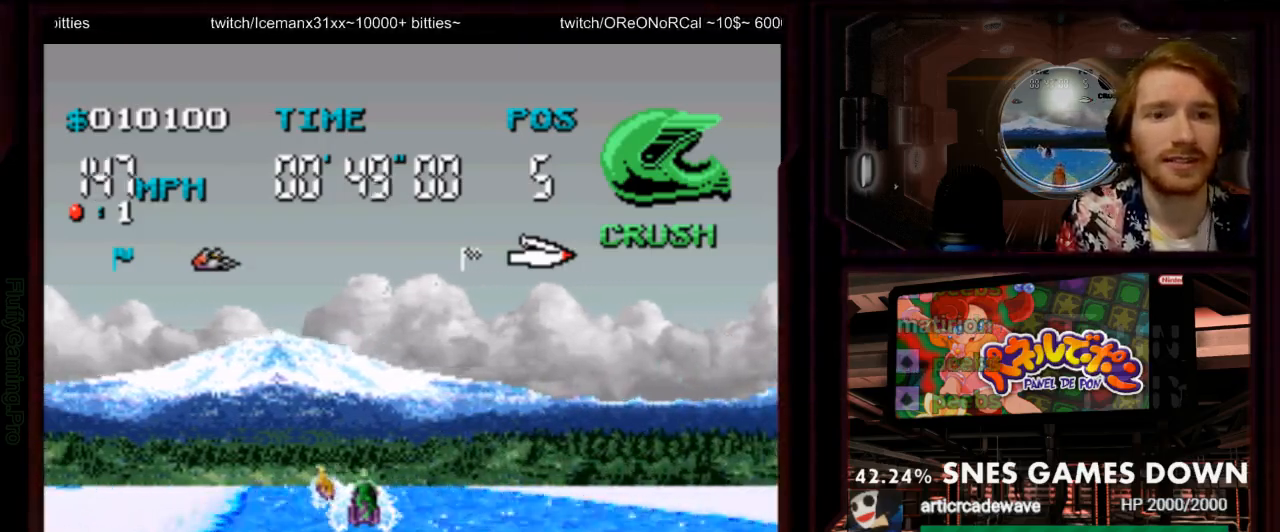
{"buttons": ["A"], "events": [[167, "DPAD_DOWN", "down"], [183, "DPAD_UP", "down"], [233, "DPAD_DOWN", "up"], [233, "DPAD_UP", "up"], [267, "DPAD_RIGHT", "down"], [317, "DPAD_LEFT", "down"], [383, "DPAD_RIGHT", "up"], [417, "DPAD_LEFT", "up"]]}